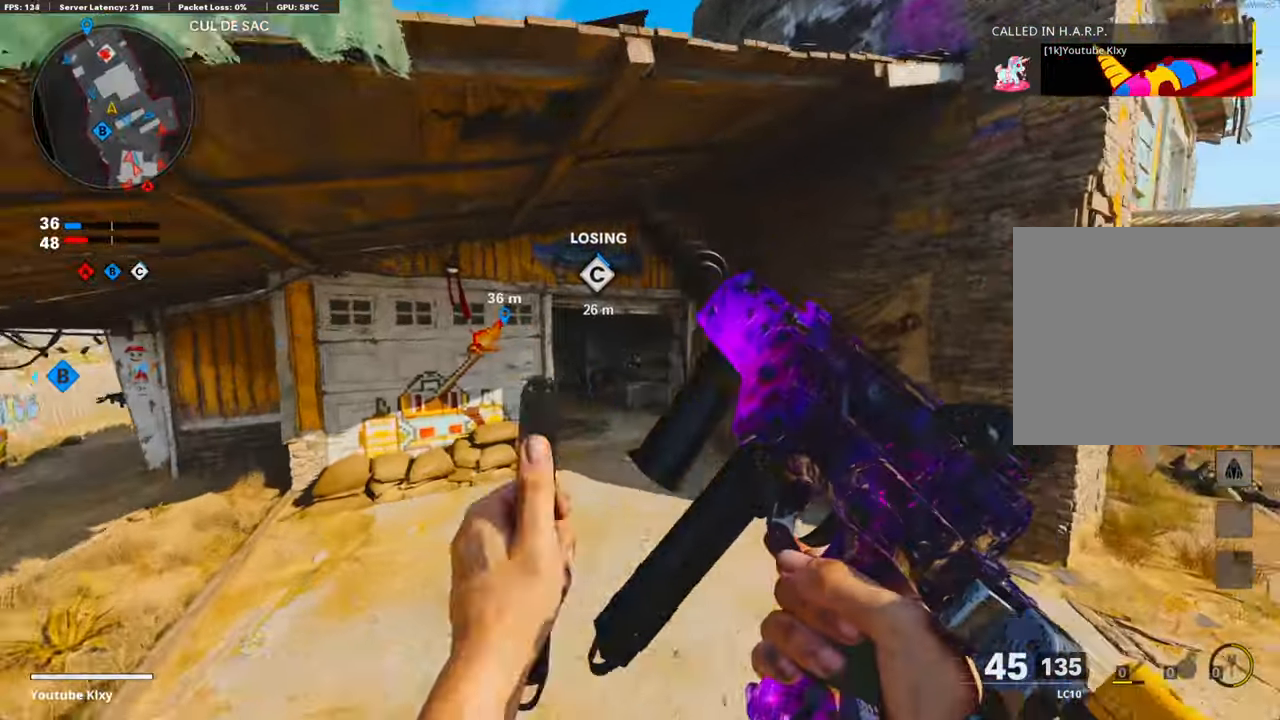
Gameplay with a controller (PlayStation layout); each line is a JSON object with the inputs held at the frame after it. "events" lists button and stick changes between this image and that frame as [ms after this image, input, new state], when the widget could be followed in between.
{"buttons": [], "left_stick": "up-right", "right_stick": "center", "events": [[17, "R3", "down"], [17, "right_stick", "center"], [451, "R3", "up"]]}
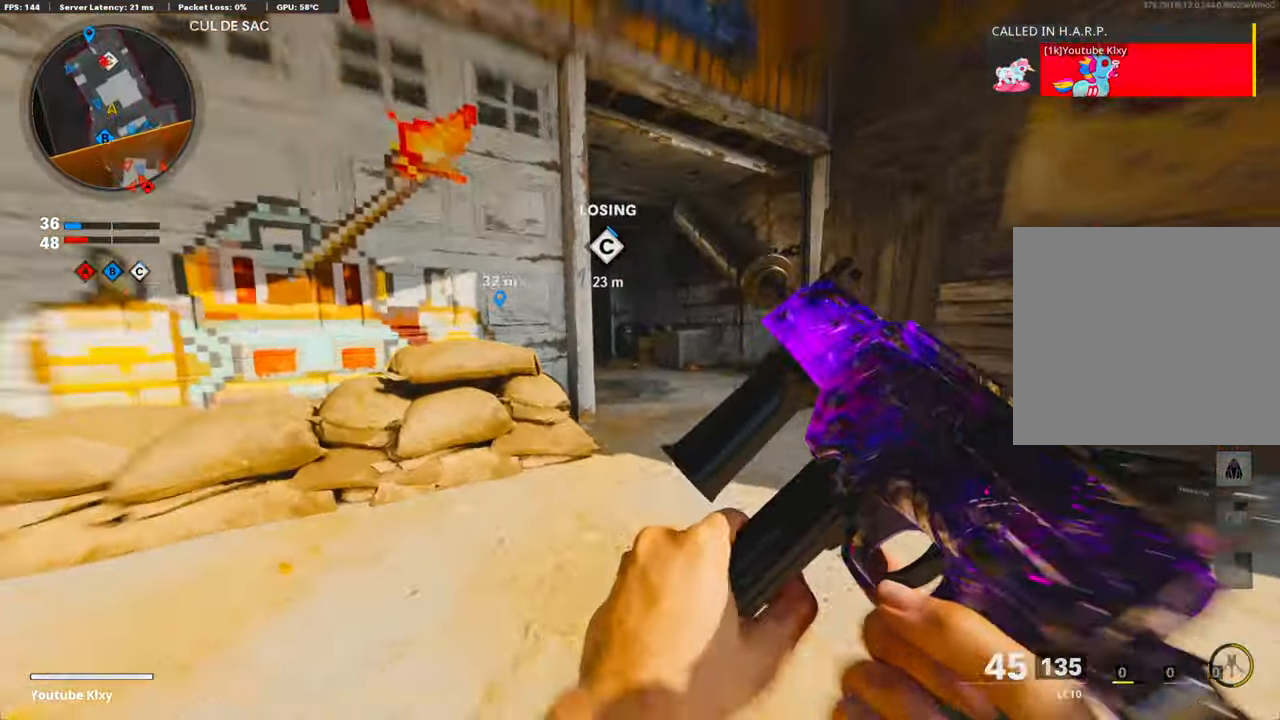
{"buttons": [], "left_stick": "up-left", "right_stick": "center", "events": [[101, "R3", "down"], [167, "L3", "down"], [218, "R3", "up"], [318, "L3", "up"], [334, "left_stick", "up"], [451, "left_stick", "up-left"]]}
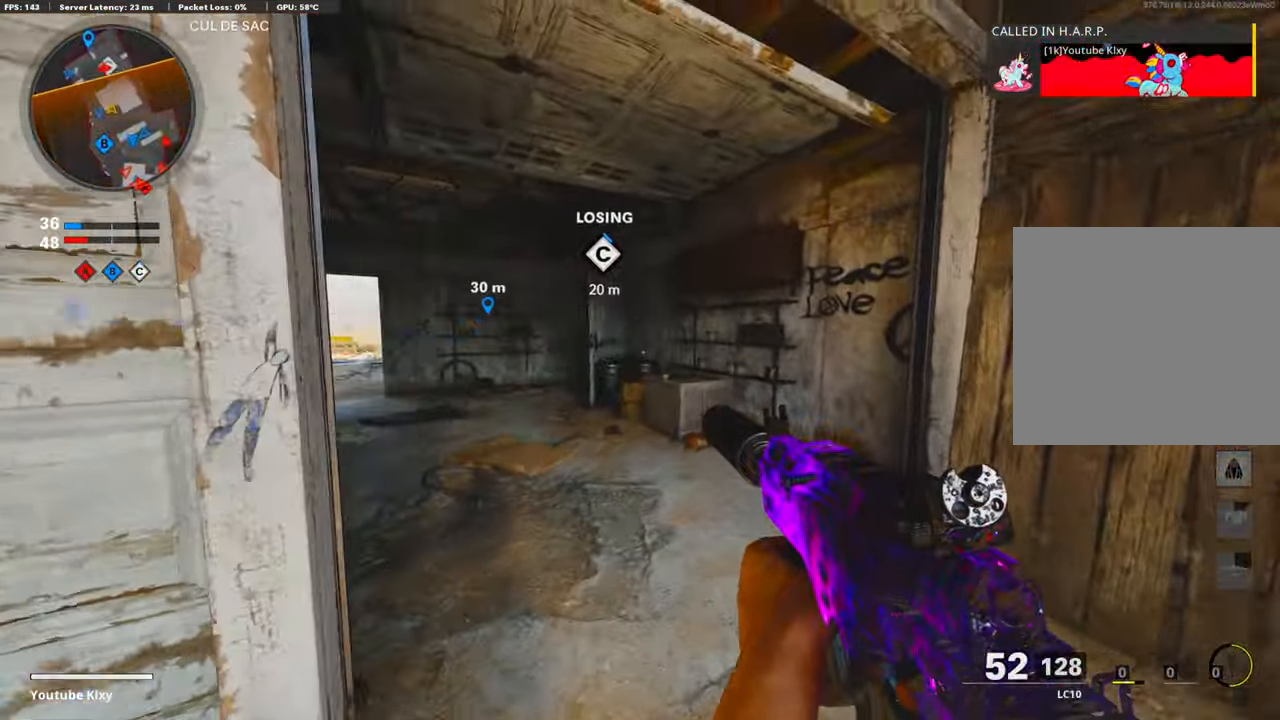
{"buttons": [], "left_stick": "up-left", "right_stick": "center", "events": [[268, "right_stick", "left"], [401, "right_stick", "center"]]}
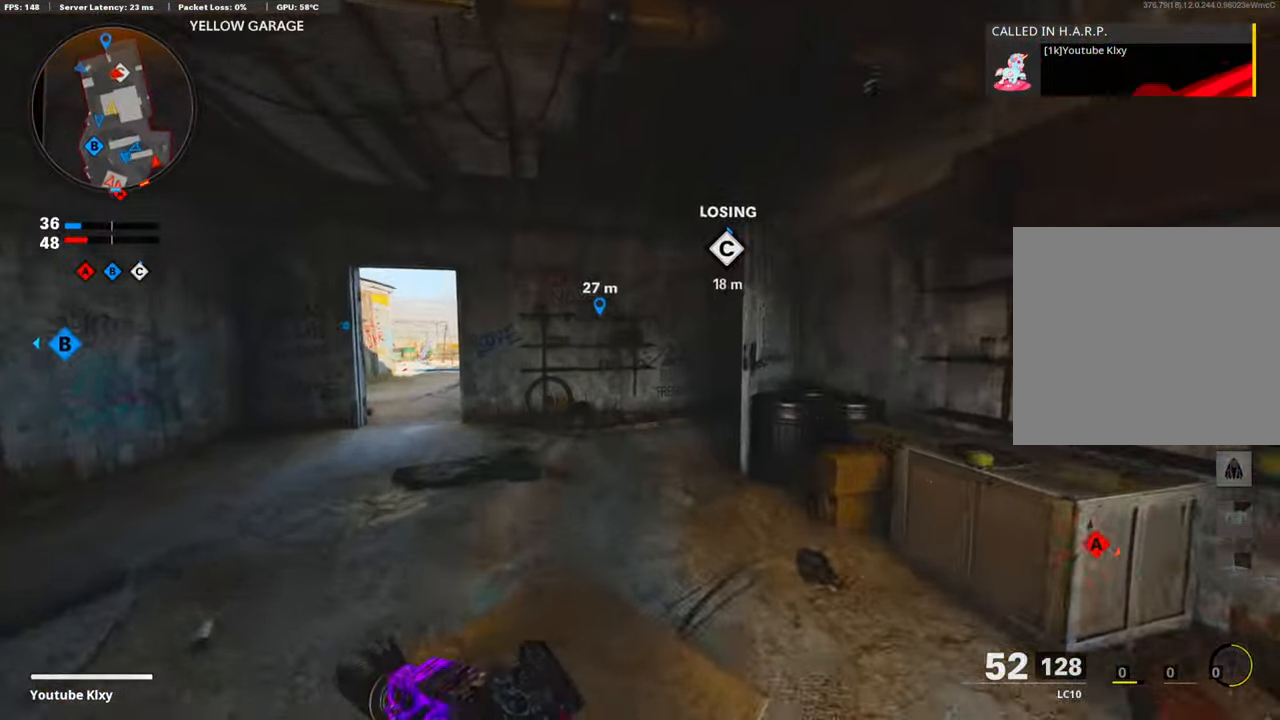
{"buttons": ["L3"], "left_stick": "up-left", "right_stick": "center", "events": [[51, "TRIANGLE", "down"], [151, "TRIANGLE", "up"], [251, "TRIANGLE", "down"], [301, "TRIANGLE", "up"], [351, "L3", "down"]]}
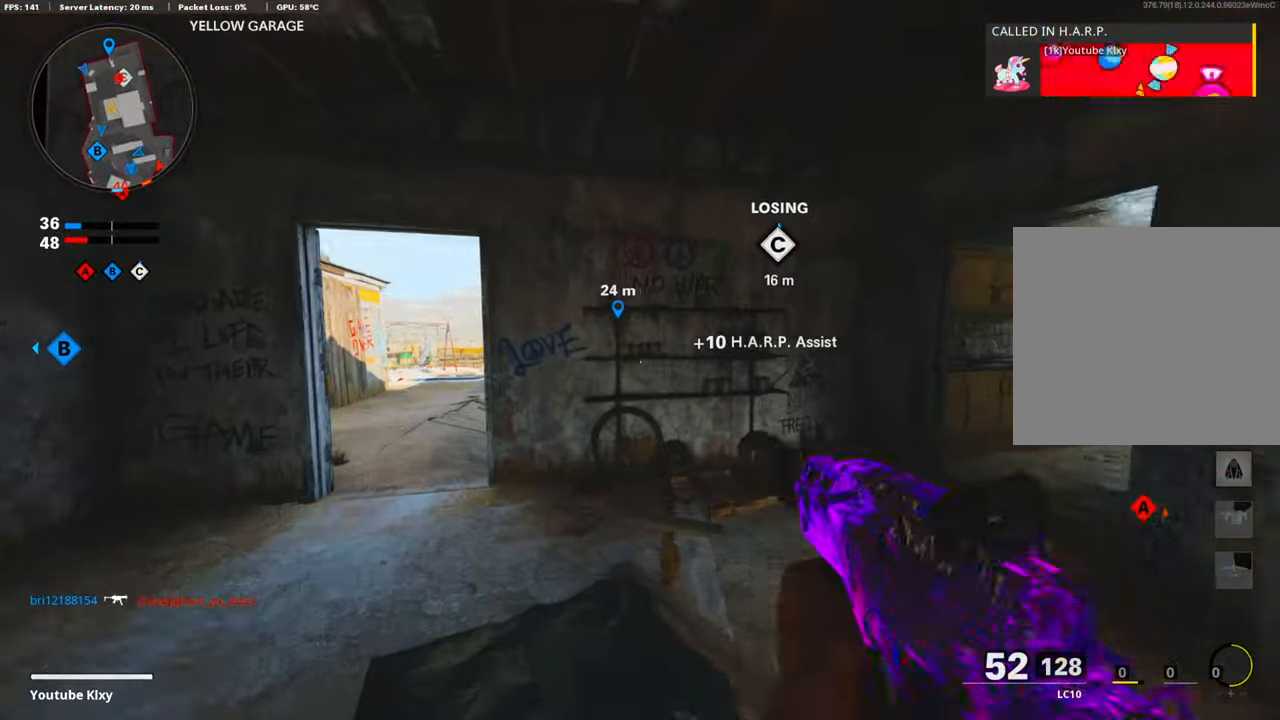
{"buttons": [], "left_stick": "up-left", "right_stick": "center", "events": [[351, "right_stick", "right"], [468, "L3", "up"], [485, "right_stick", "center"]]}
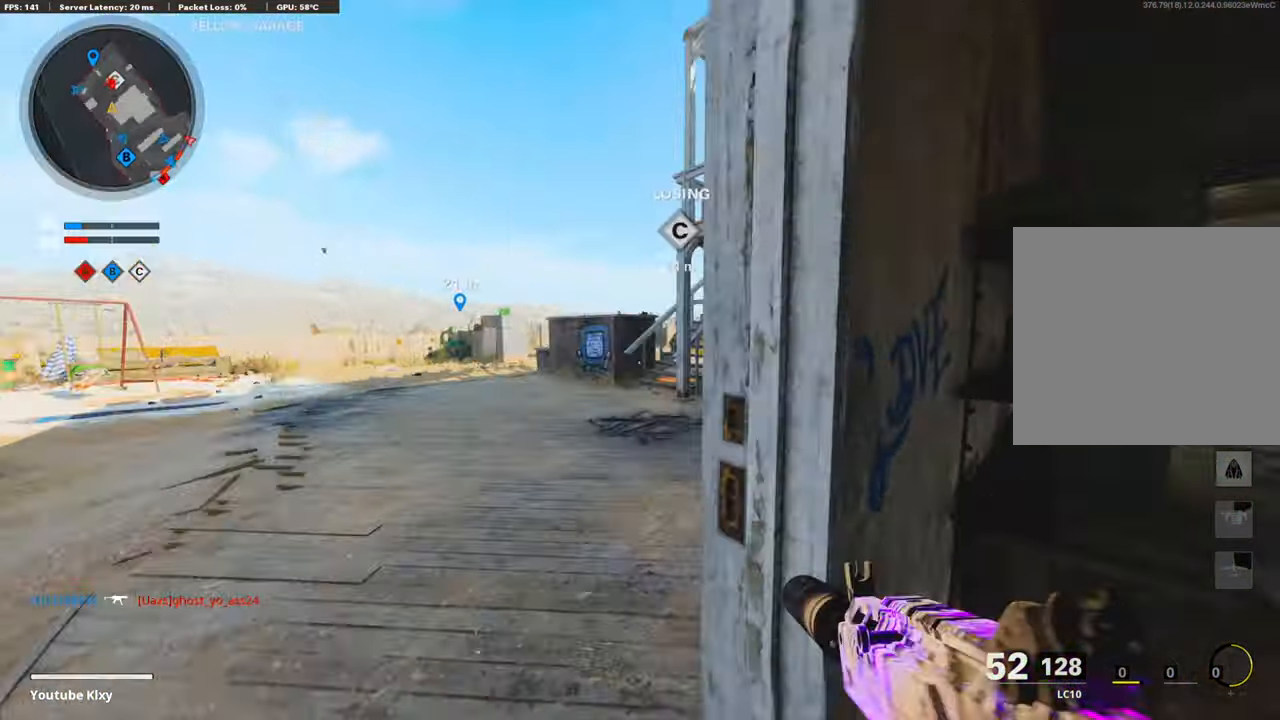
{"buttons": [], "left_stick": "up-left", "right_stick": "center", "events": []}
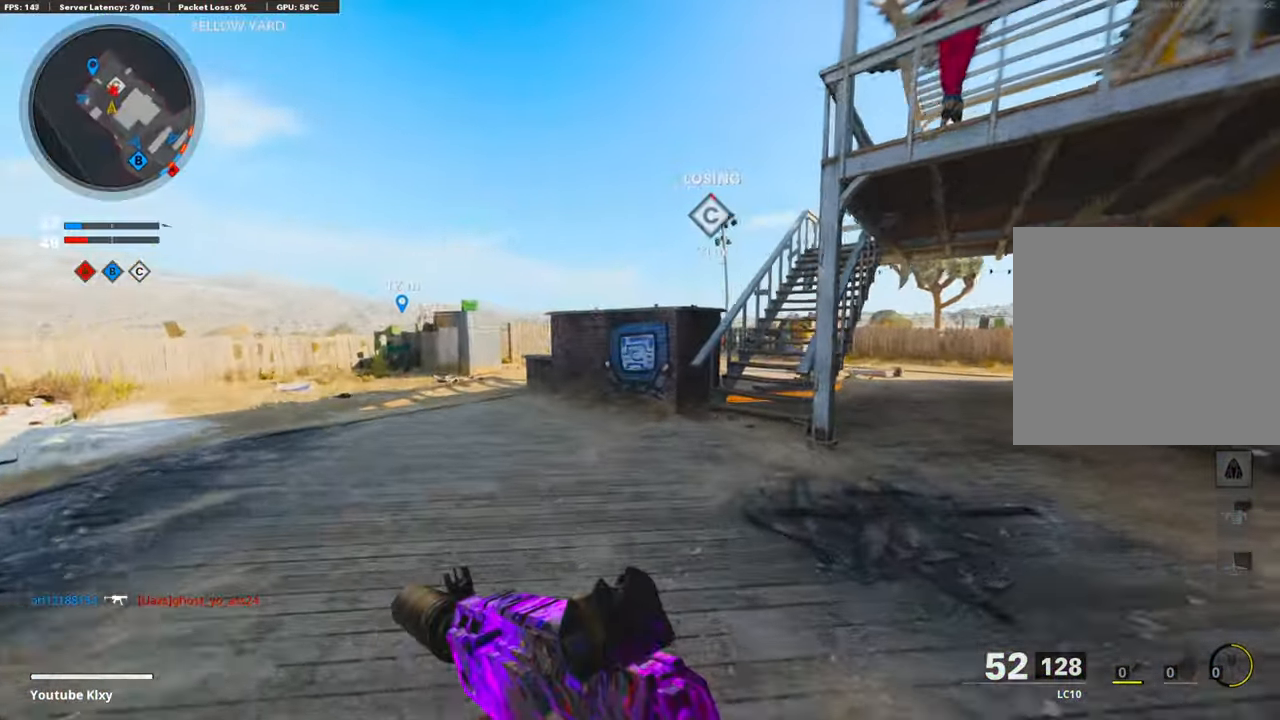
{"buttons": [], "left_stick": "up-left", "right_stick": "center", "events": []}
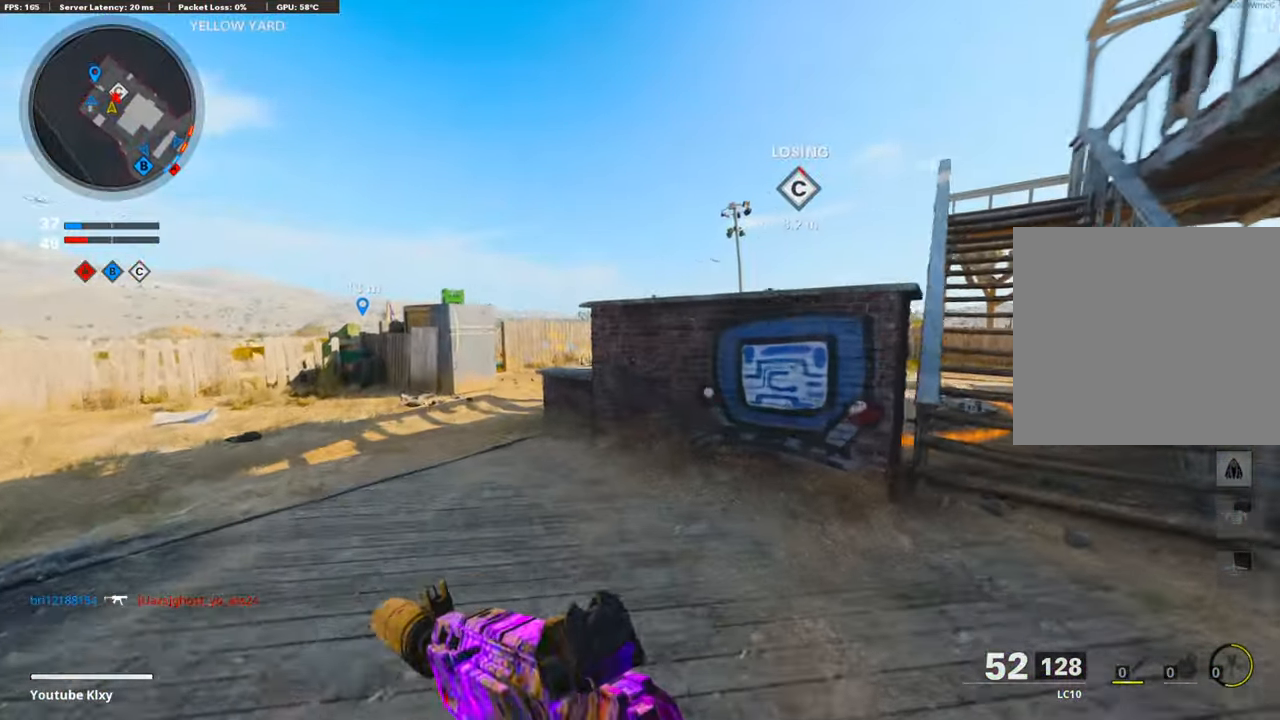
{"buttons": ["R3"], "left_stick": "up-left", "right_stick": "right", "events": [[334, "R3", "down"], [401, "right_stick", "right"]]}
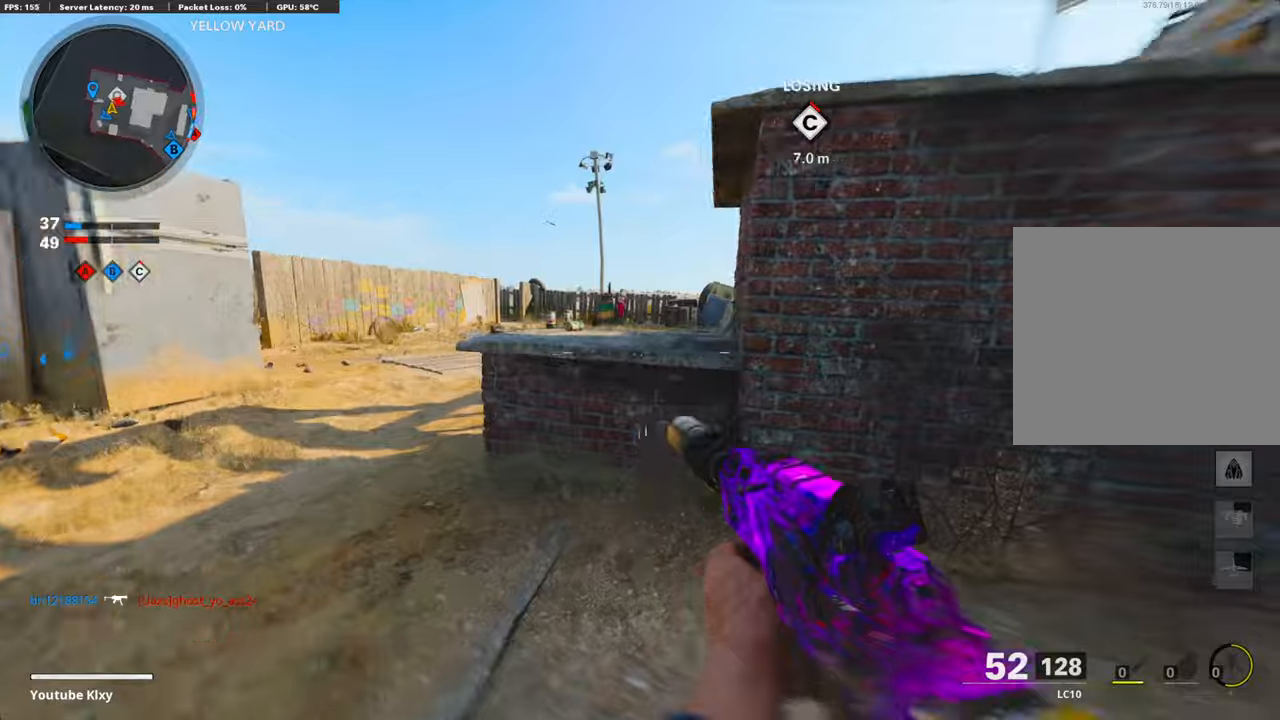
{"buttons": ["L1"], "left_stick": "up-left", "right_stick": "right", "events": [[16, "R3", "up"], [267, "R3", "down"], [350, "L3", "down"], [350, "R3", "up"], [467, "L1", "down"], [501, "L3", "up"]]}
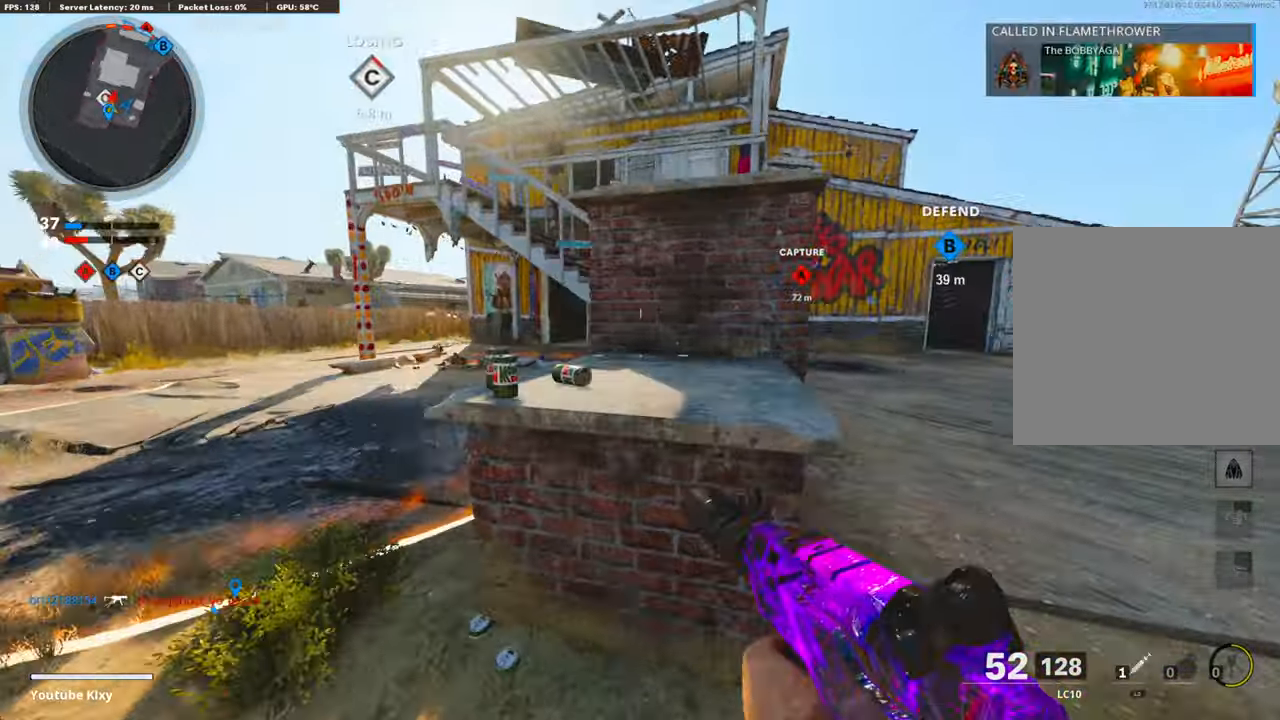
{"buttons": ["L1", "R1"], "left_stick": "up-left", "right_stick": "up-right", "events": [[117, "left_stick", "left"], [117, "right_stick", "center"], [183, "right_stick", "down"], [284, "R1", "down"], [300, "right_stick", "right"], [350, "left_stick", "up-left"], [451, "right_stick", "up-right"]]}
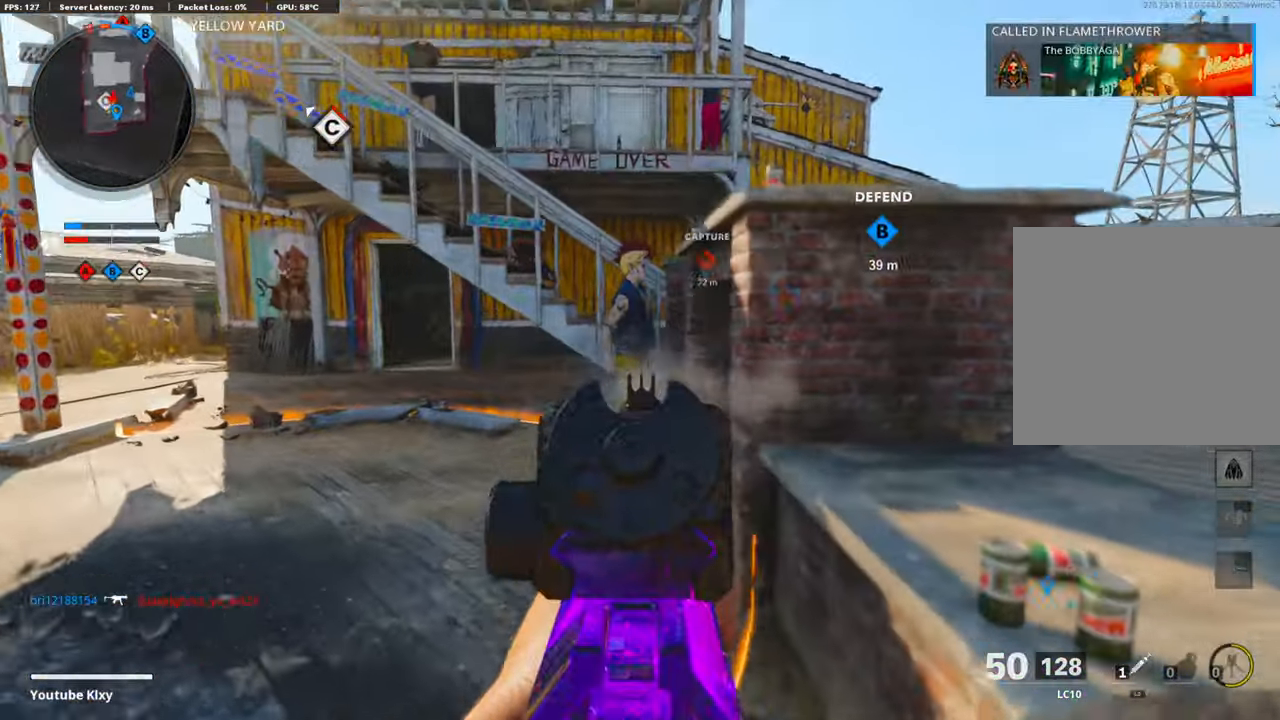
{"buttons": ["L1", "R1"], "left_stick": "up-left", "right_stick": "up-right", "events": [[117, "right_stick", "down-right"], [167, "left_stick", "left"], [200, "right_stick", "down"], [350, "right_stick", "center"], [400, "left_stick", "up-left"], [451, "right_stick", "up-right"]]}
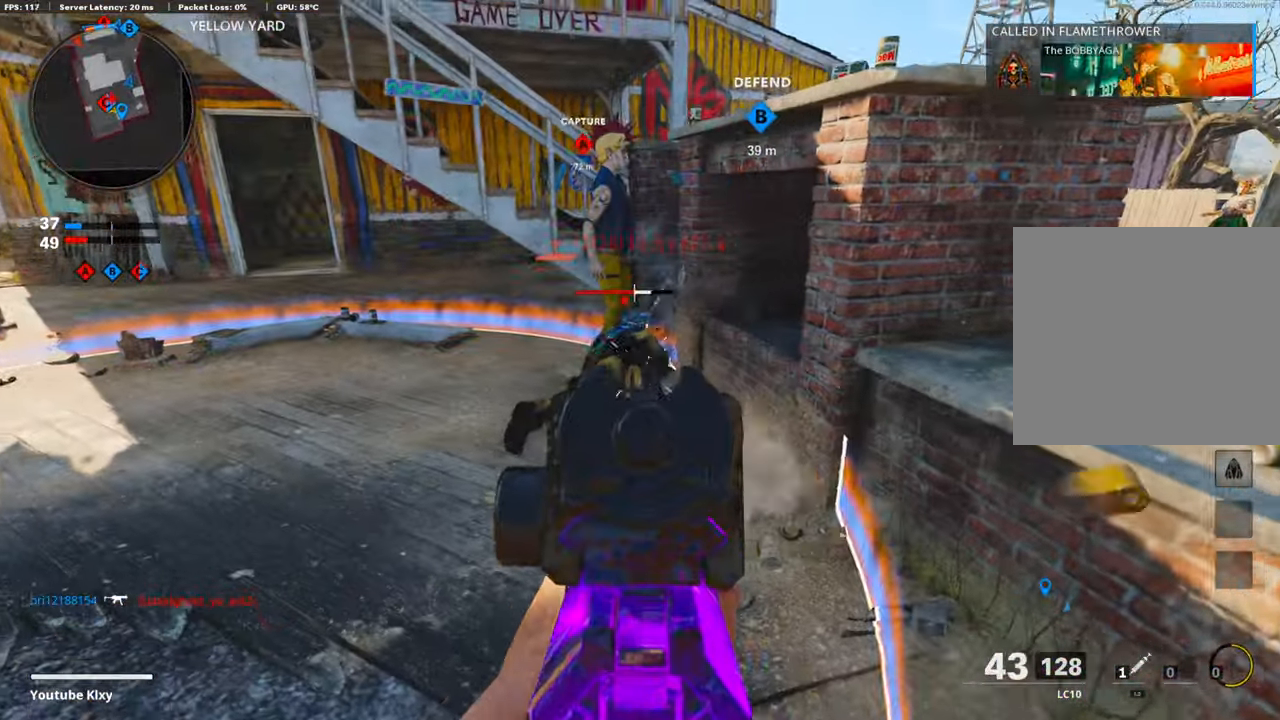
{"buttons": ["SQUARE", "R1"], "left_stick": "up", "right_stick": "center", "events": [[33, "right_stick", "center"], [317, "left_stick", "up"], [434, "L1", "up"], [434, "SQUARE", "down"]]}
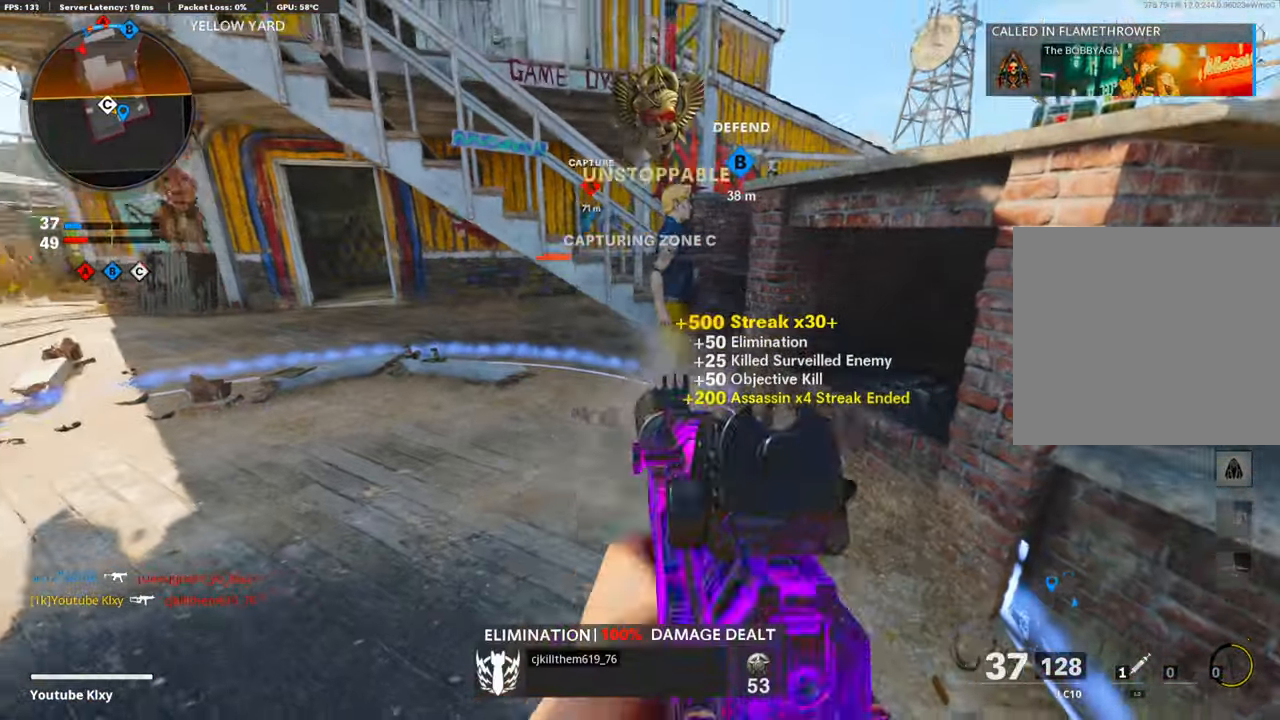
{"buttons": [], "left_stick": "center", "right_stick": "right", "events": [[16, "R1", "up"], [16, "SQUARE", "up"], [133, "right_stick", "left"], [317, "left_stick", "down-left"], [317, "right_stick", "center"], [484, "left_stick", "center"], [484, "right_stick", "right"]]}
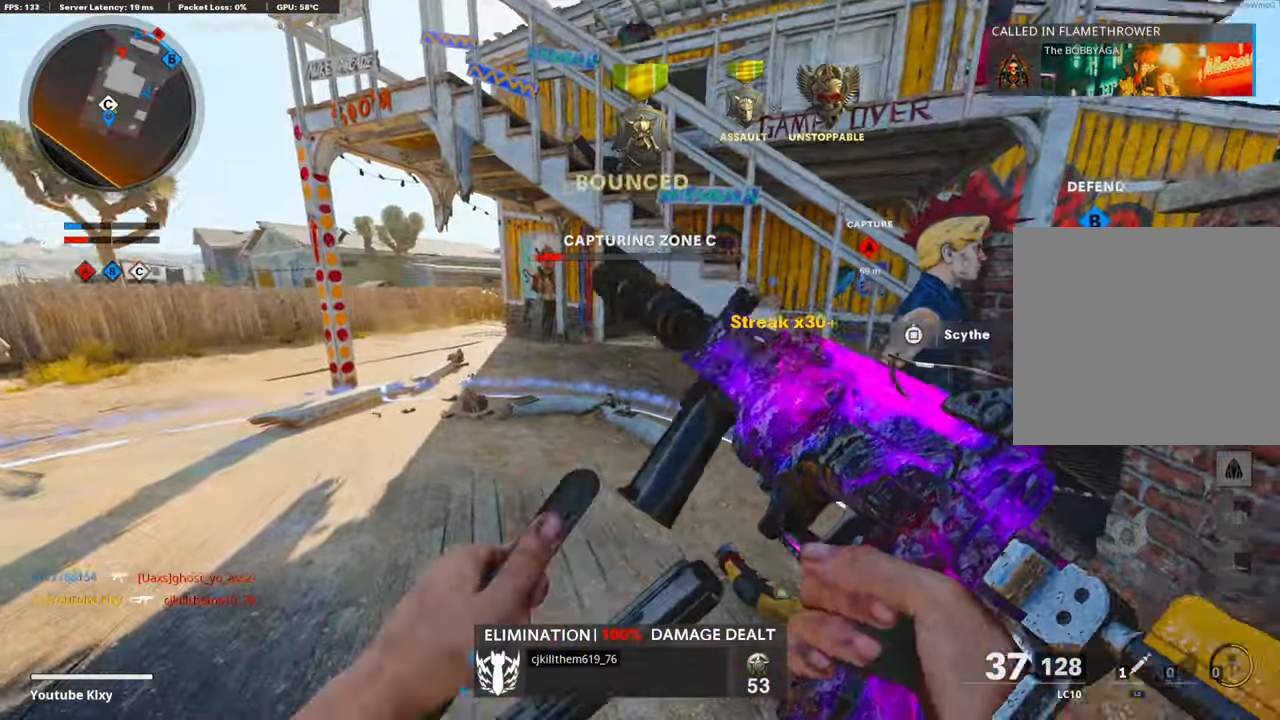
{"buttons": [], "left_stick": "up-left", "right_stick": "up", "events": [[16, "left_stick", "right"], [66, "right_stick", "center"], [183, "left_stick", "left"], [400, "right_stick", "up"], [501, "left_stick", "up-left"]]}
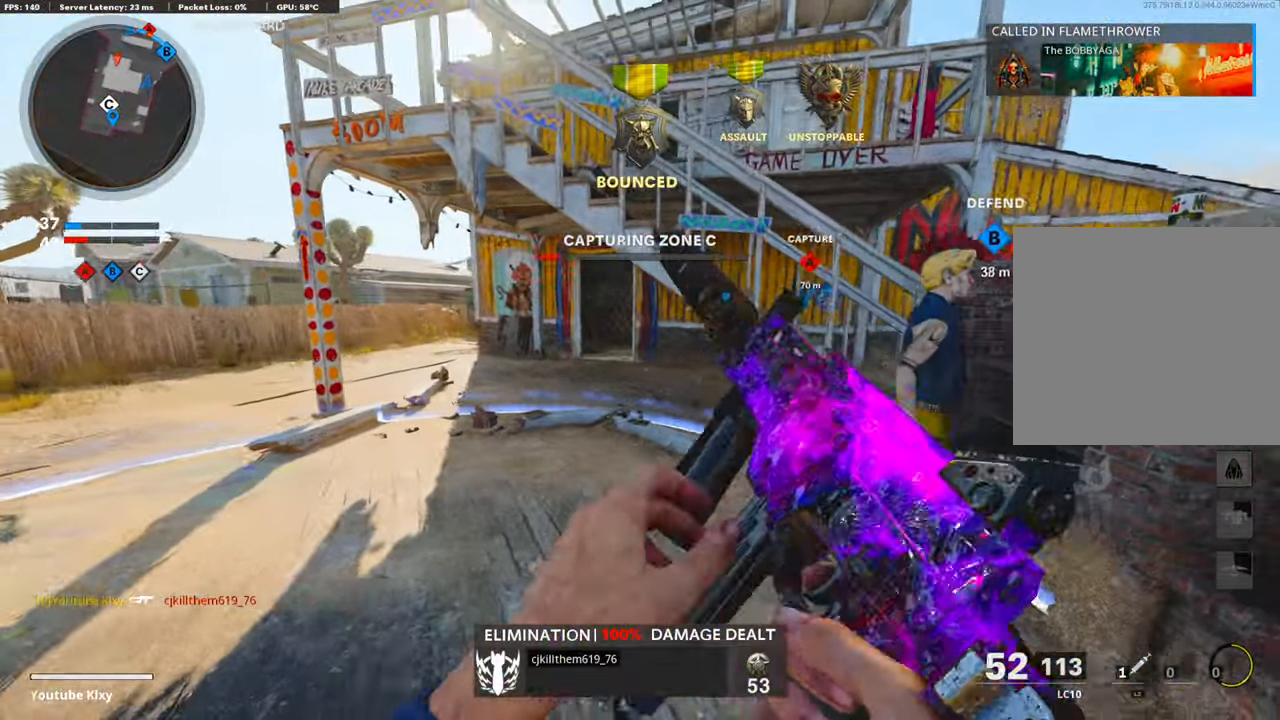
{"buttons": ["L1"], "left_stick": "center", "right_stick": "up", "events": [[66, "R3", "down"], [217, "right_stick", "center"], [350, "right_stick", "up"], [450, "left_stick", "center"], [467, "L1", "down"], [484, "R3", "up"]]}
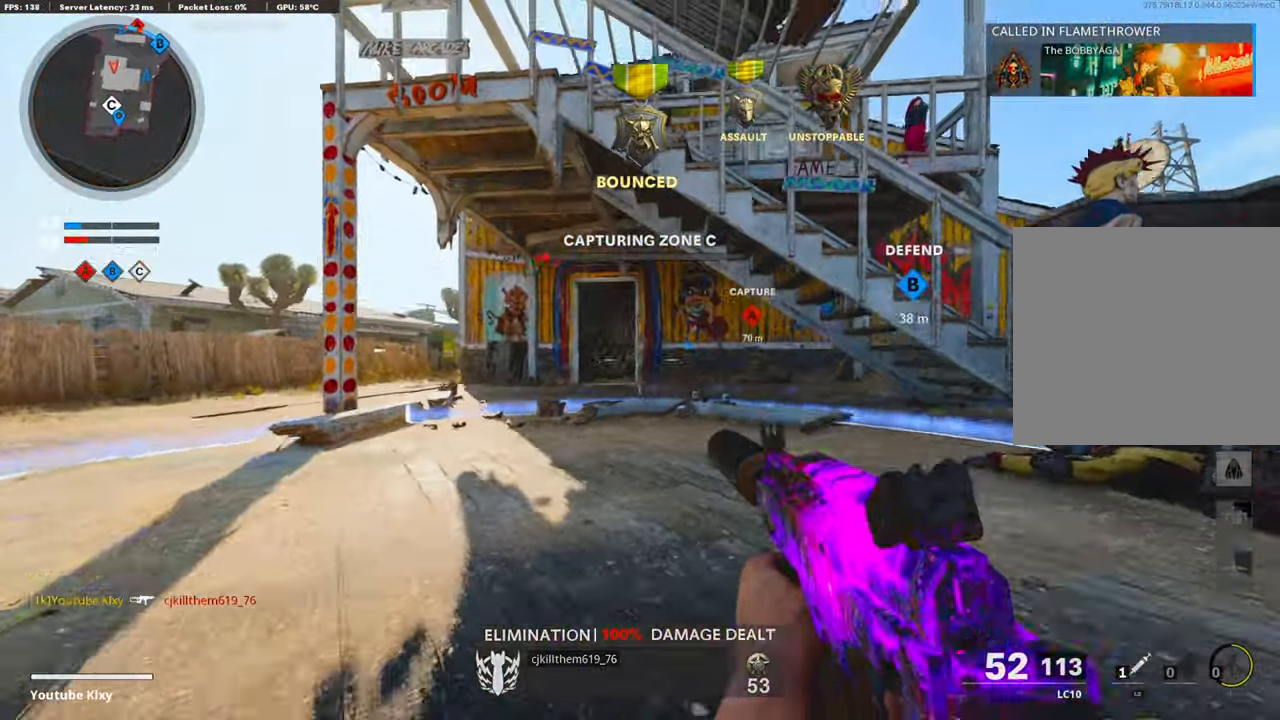
{"buttons": ["L1"], "left_stick": "center", "right_stick": "up", "events": [[66, "right_stick", "center"], [501, "right_stick", "up"]]}
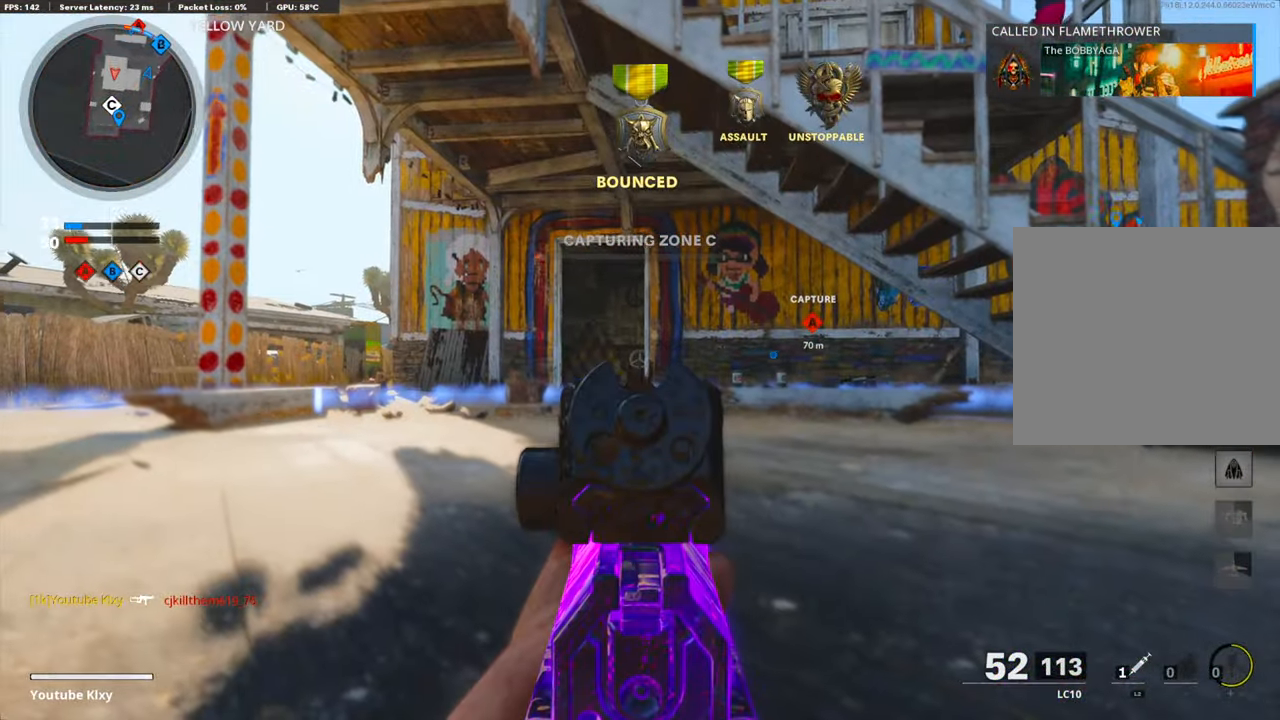
{"buttons": ["L1"], "left_stick": "center", "right_stick": "center", "events": [[116, "right_stick", "center"]]}
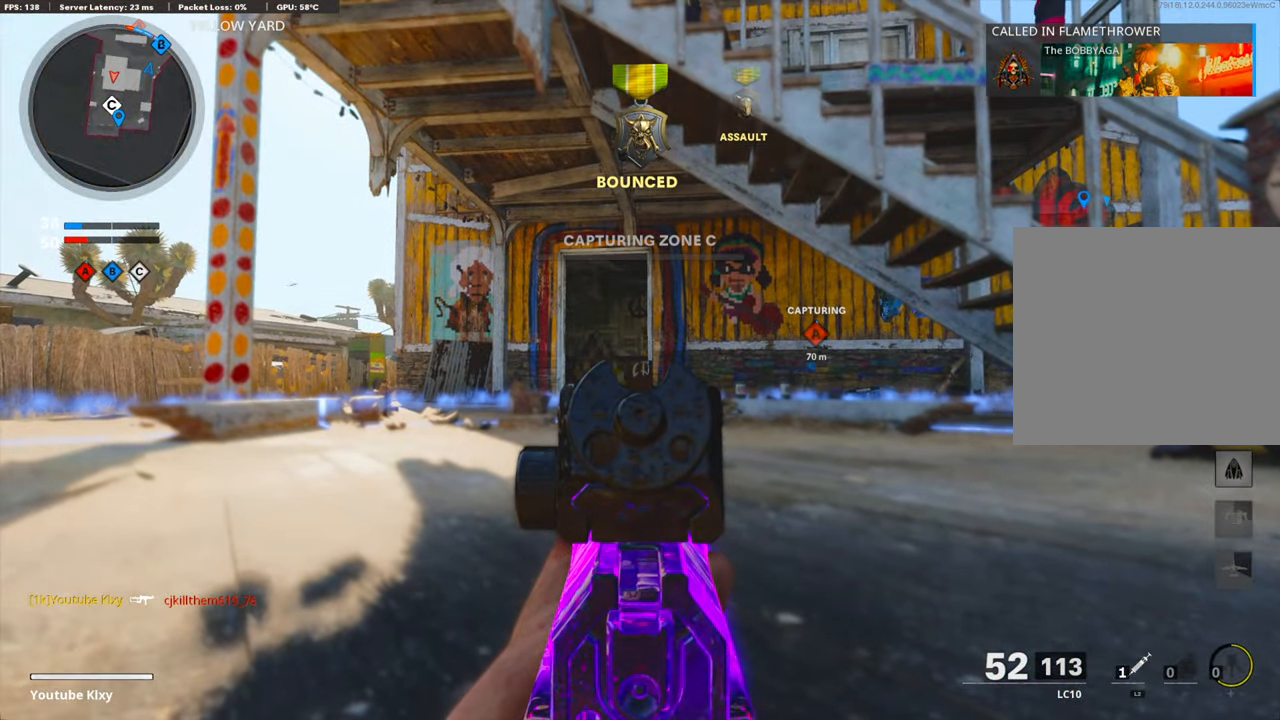
{"buttons": ["L1", "R1"], "left_stick": "center", "right_stick": "left", "events": [[351, "R1", "down"], [384, "right_stick", "left"]]}
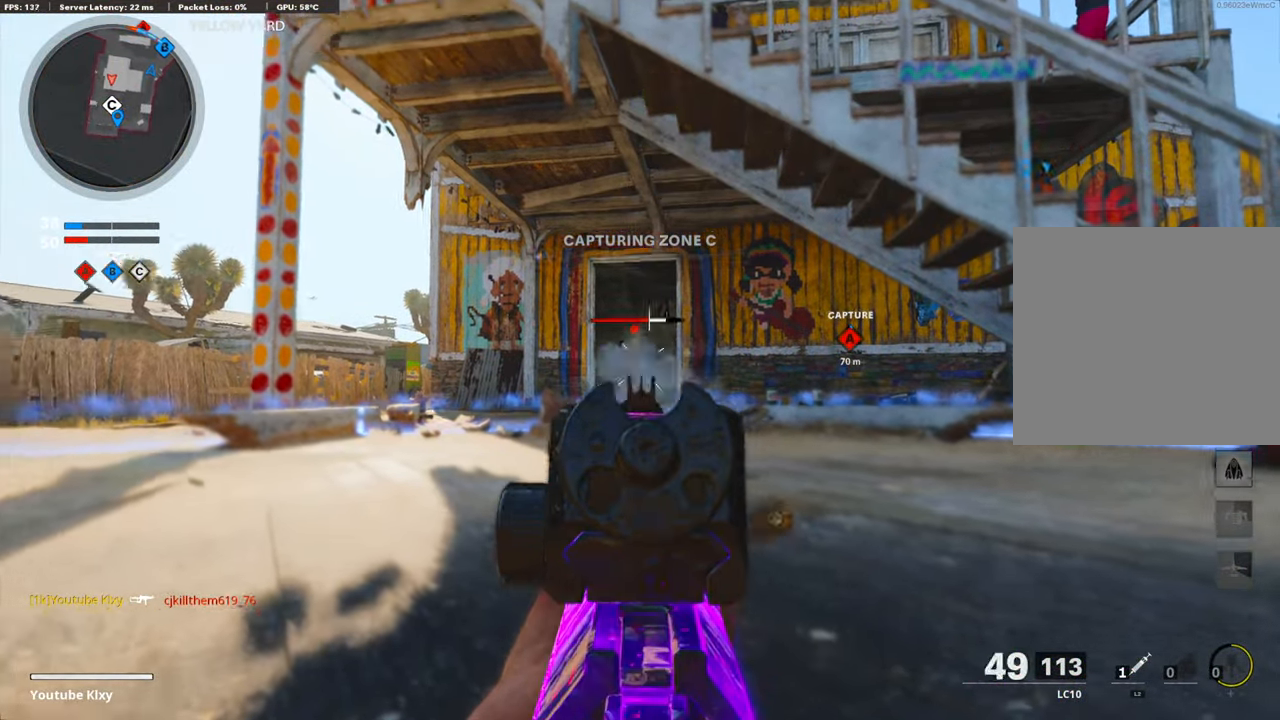
{"buttons": ["L1", "R1"], "left_stick": "center", "right_stick": "center", "events": [[17, "right_stick", "center"], [133, "right_stick", "down"], [433, "right_stick", "center"]]}
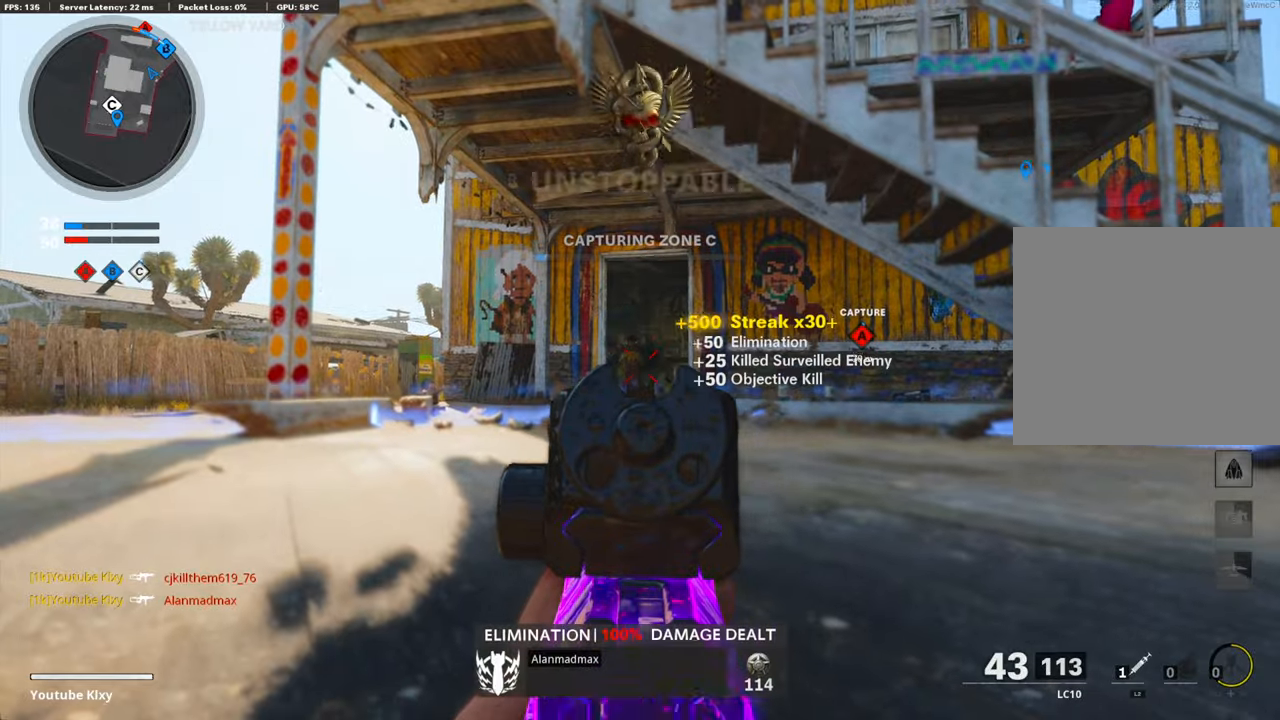
{"buttons": [], "left_stick": "right", "right_stick": "down", "events": [[17, "R1", "up"], [50, "L1", "up"], [84, "left_stick", "right"], [100, "SQUARE", "down"], [150, "CROSS", "down"], [201, "SQUARE", "up"], [284, "CROSS", "up"], [451, "right_stick", "down"]]}
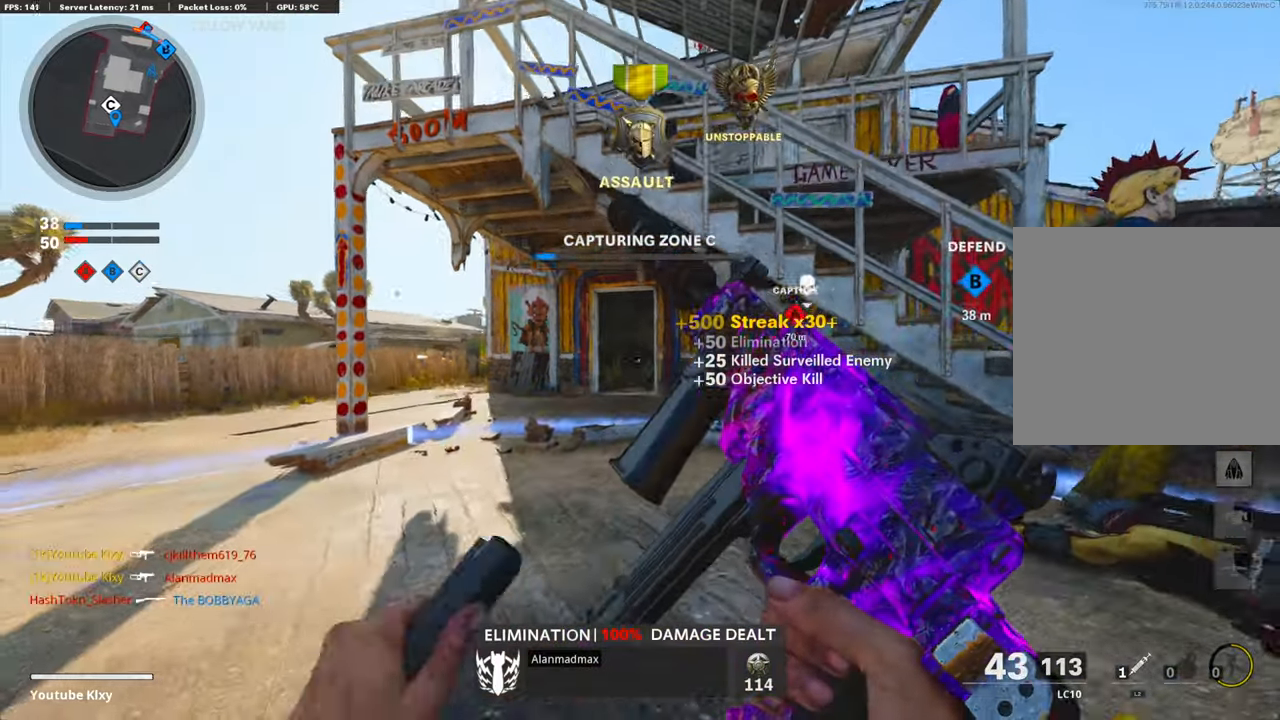
{"buttons": ["R3"], "left_stick": "down-left", "right_stick": "center", "events": [[50, "right_stick", "center"], [117, "left_stick", "up-right"], [334, "left_stick", "center"], [384, "left_stick", "down-left"], [468, "R3", "down"]]}
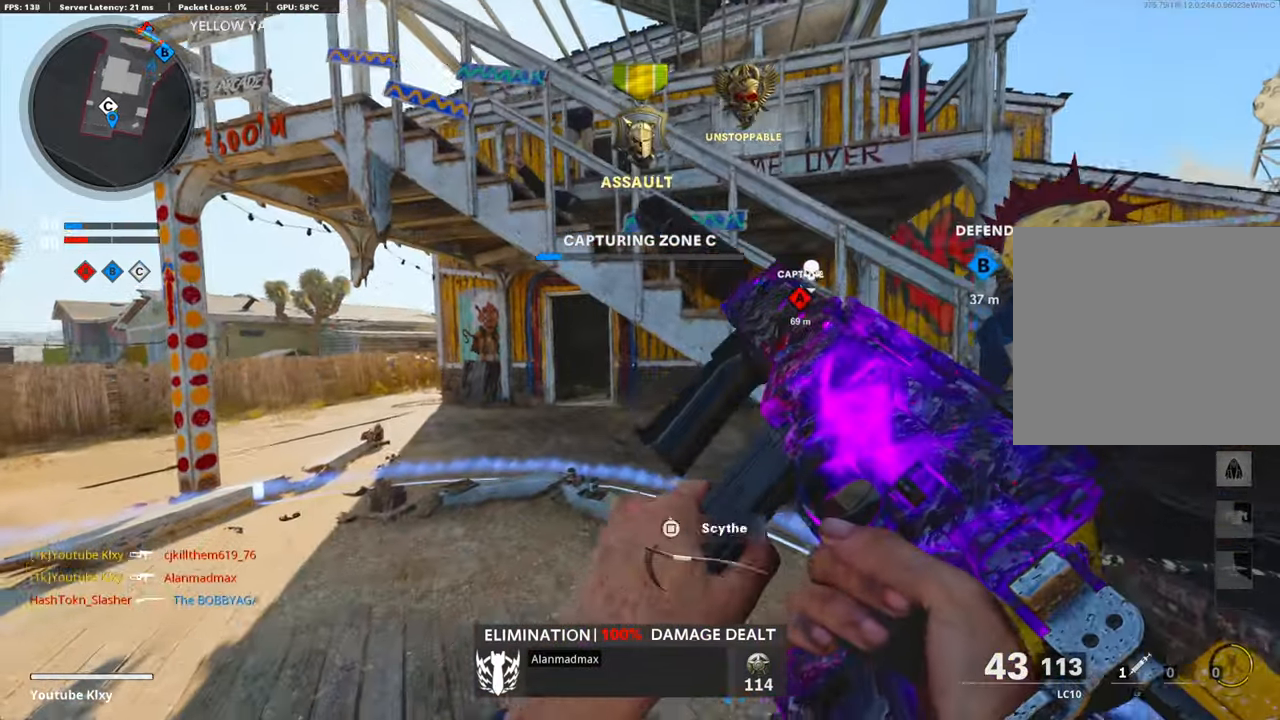
{"buttons": ["L3"], "left_stick": "up", "right_stick": "center", "events": [[284, "left_stick", "center"], [351, "left_stick", "up"], [401, "R3", "up"], [434, "L3", "down"]]}
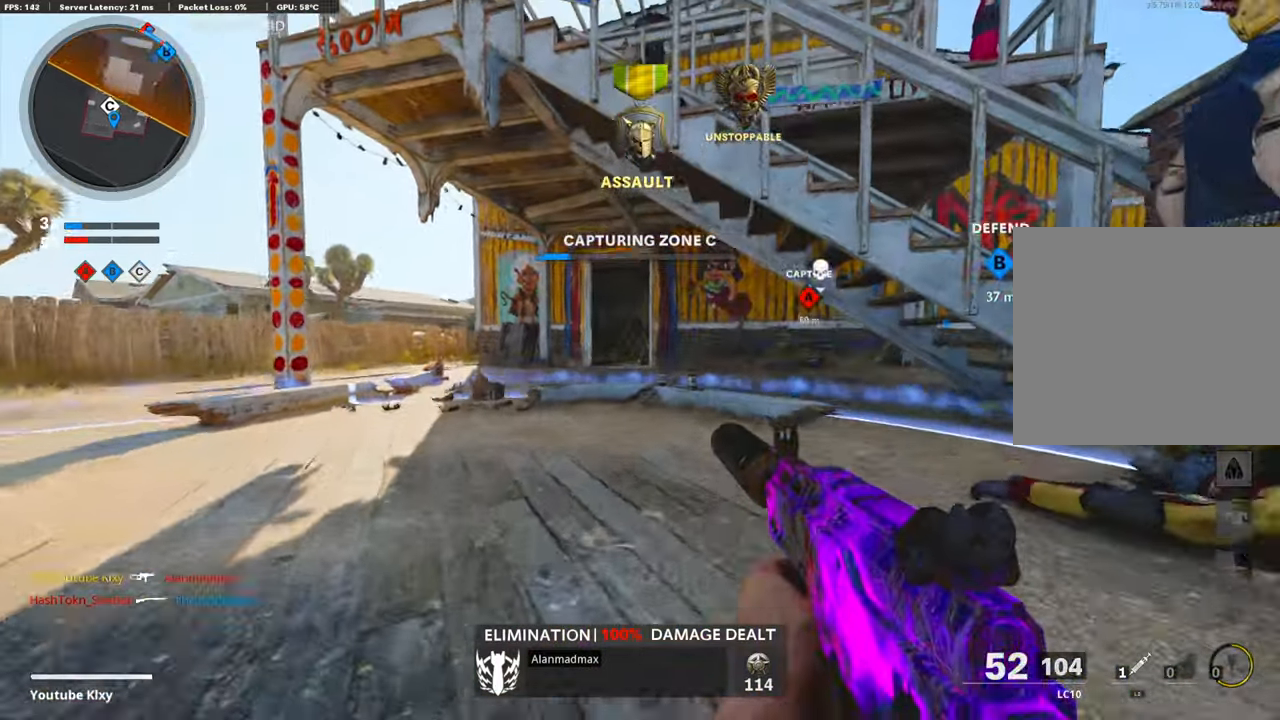
{"buttons": ["TRIANGLE"], "left_stick": "center", "right_stick": "center", "events": [[67, "L3", "up"], [134, "TRIANGLE", "down"], [134, "left_stick", "down-right"], [201, "TRIANGLE", "up"], [234, "left_stick", "down-left"], [301, "TRIANGLE", "down"], [317, "left_stick", "center"], [351, "TRIANGLE", "up"], [434, "TRIANGLE", "down"]]}
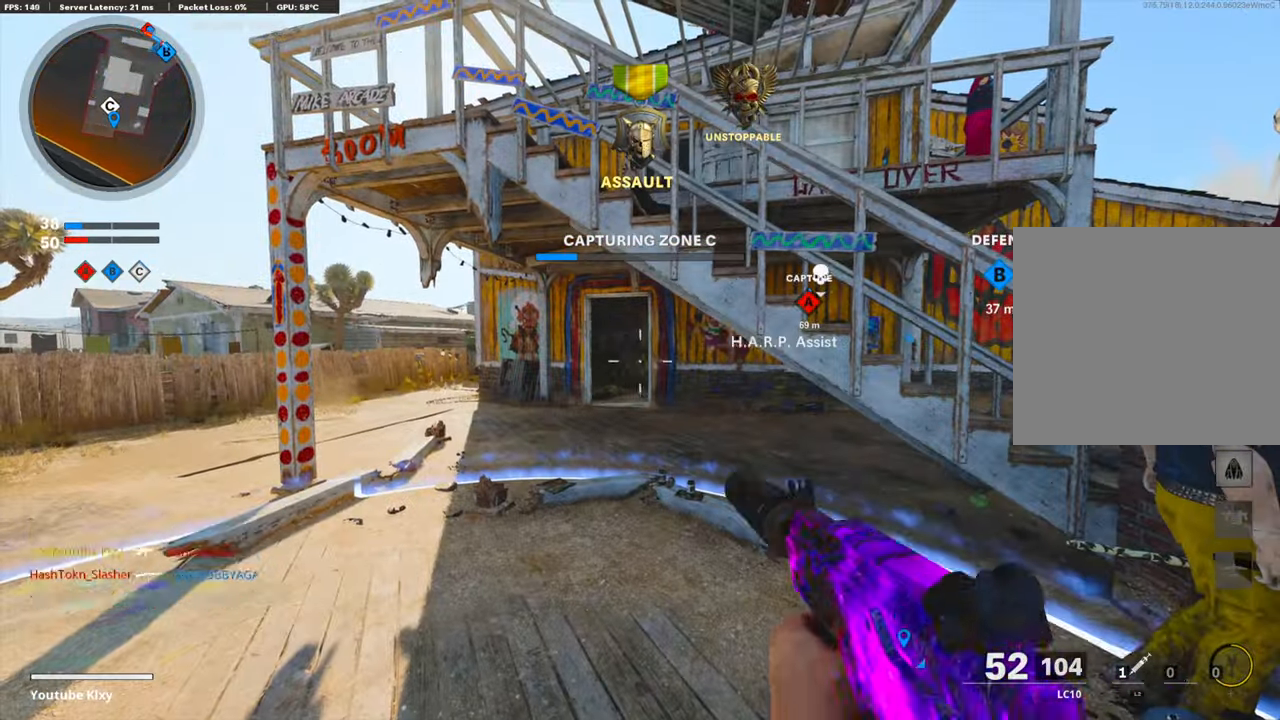
{"buttons": ["TRIANGLE"], "left_stick": "center", "right_stick": "center", "events": [[17, "TRIANGLE", "up"], [67, "TRIANGLE", "down"], [117, "TRIANGLE", "up"], [267, "TRIANGLE", "down"], [418, "TRIANGLE", "up"], [468, "TRIANGLE", "down"]]}
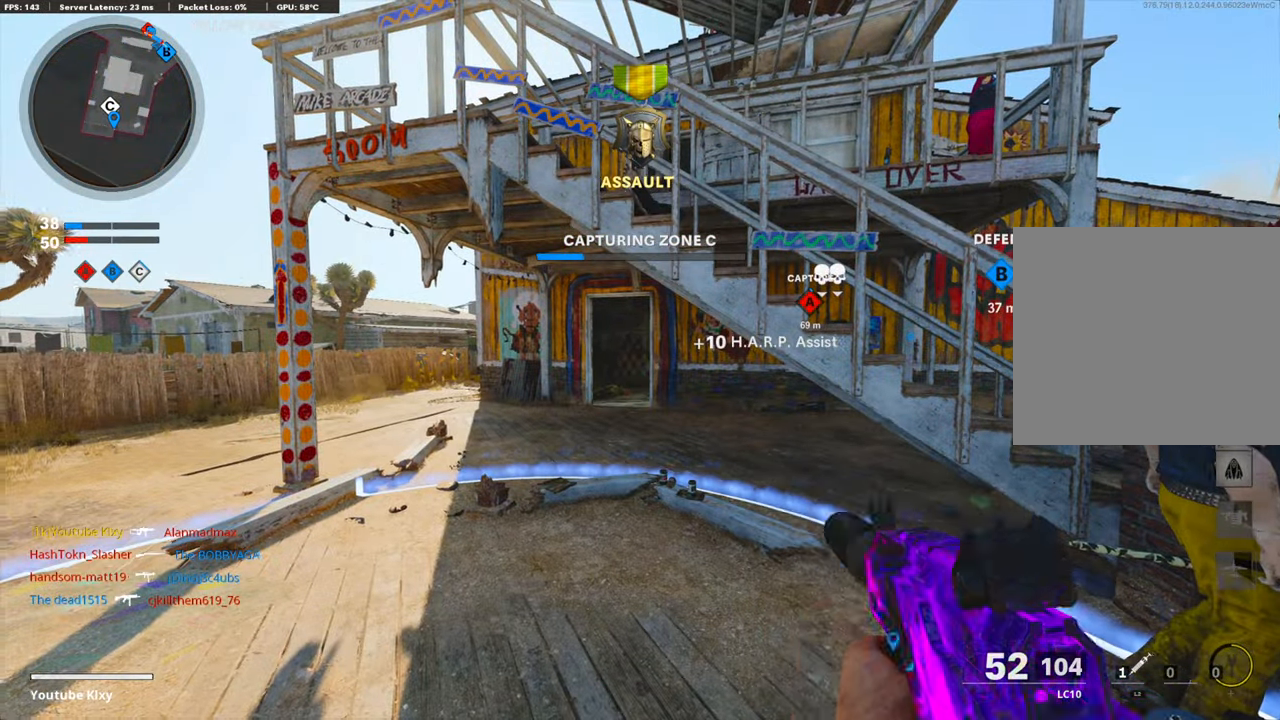
{"buttons": ["TRIANGLE"], "left_stick": "center", "right_stick": "center", "events": [[34, "right_stick", "left"], [67, "TRIANGLE", "up"], [301, "TRIANGLE", "down"], [368, "right_stick", "center"], [418, "TRIANGLE", "up"], [484, "TRIANGLE", "down"]]}
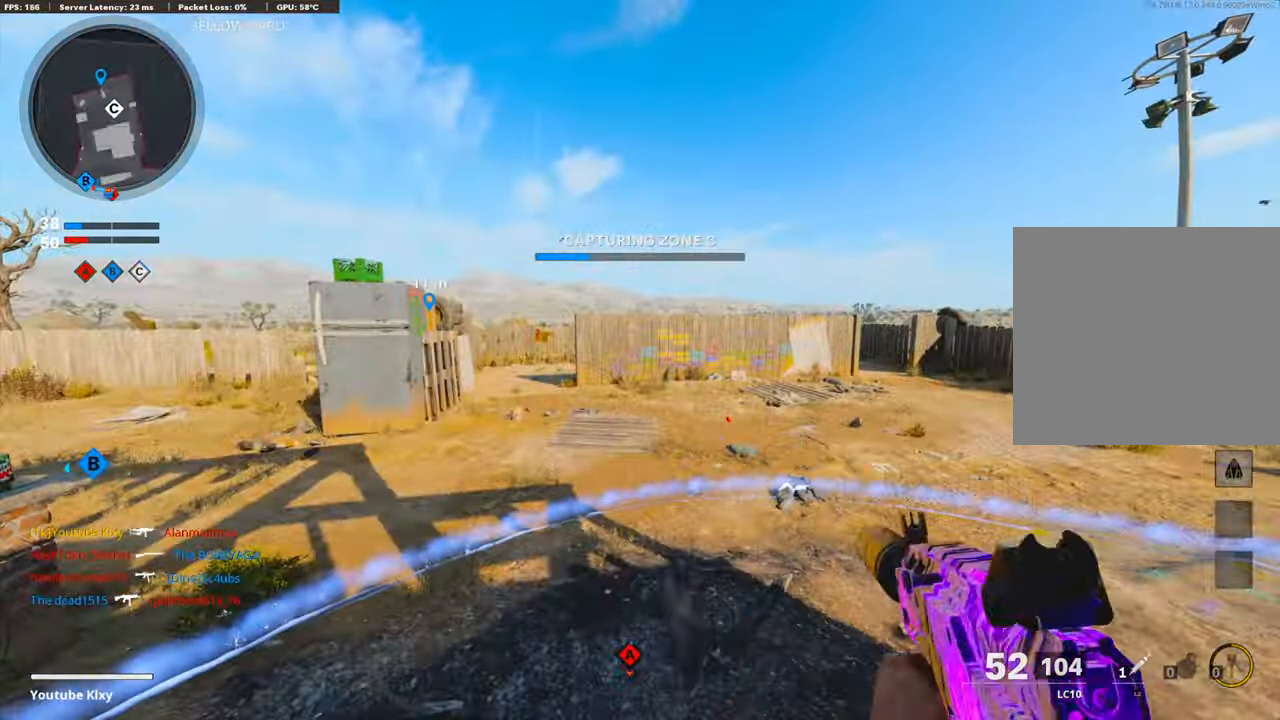
{"buttons": [], "left_stick": "up-right", "right_stick": "center", "events": [[84, "TRIANGLE", "up"], [150, "right_stick", "right"], [284, "left_stick", "left"], [484, "left_stick", "up-right"], [484, "right_stick", "center"]]}
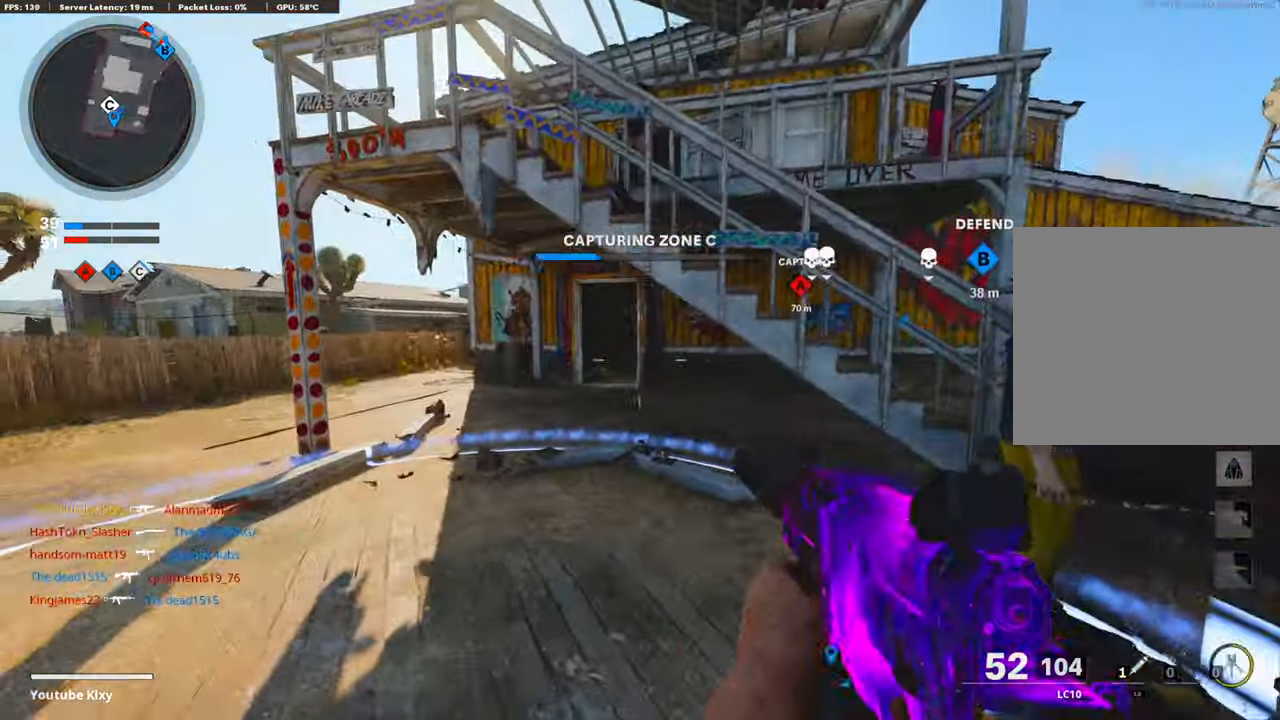
{"buttons": [], "left_stick": "left", "right_stick": "center", "events": [[84, "TRIANGLE", "down"], [150, "TRIANGLE", "up"], [217, "TRIANGLE", "down"], [284, "TRIANGLE", "up"], [334, "left_stick", "left"], [384, "TRIANGLE", "down"], [468, "TRIANGLE", "up"]]}
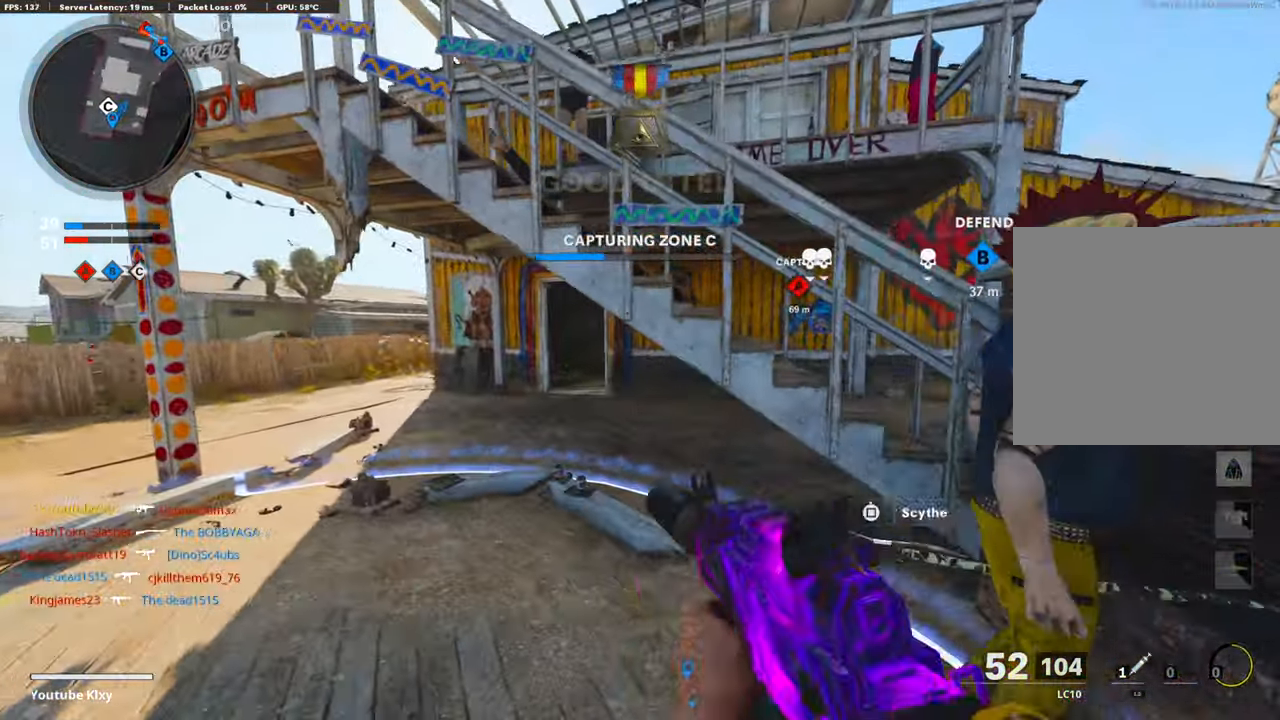
{"buttons": [], "left_stick": "right", "right_stick": "center", "events": [[50, "TRIANGLE", "down"], [117, "TRIANGLE", "up"], [200, "TRIANGLE", "down"], [234, "left_stick", "up"], [301, "TRIANGLE", "up"], [301, "left_stick", "up-right"], [351, "TRIANGLE", "down"], [401, "left_stick", "right"], [451, "TRIANGLE", "up"]]}